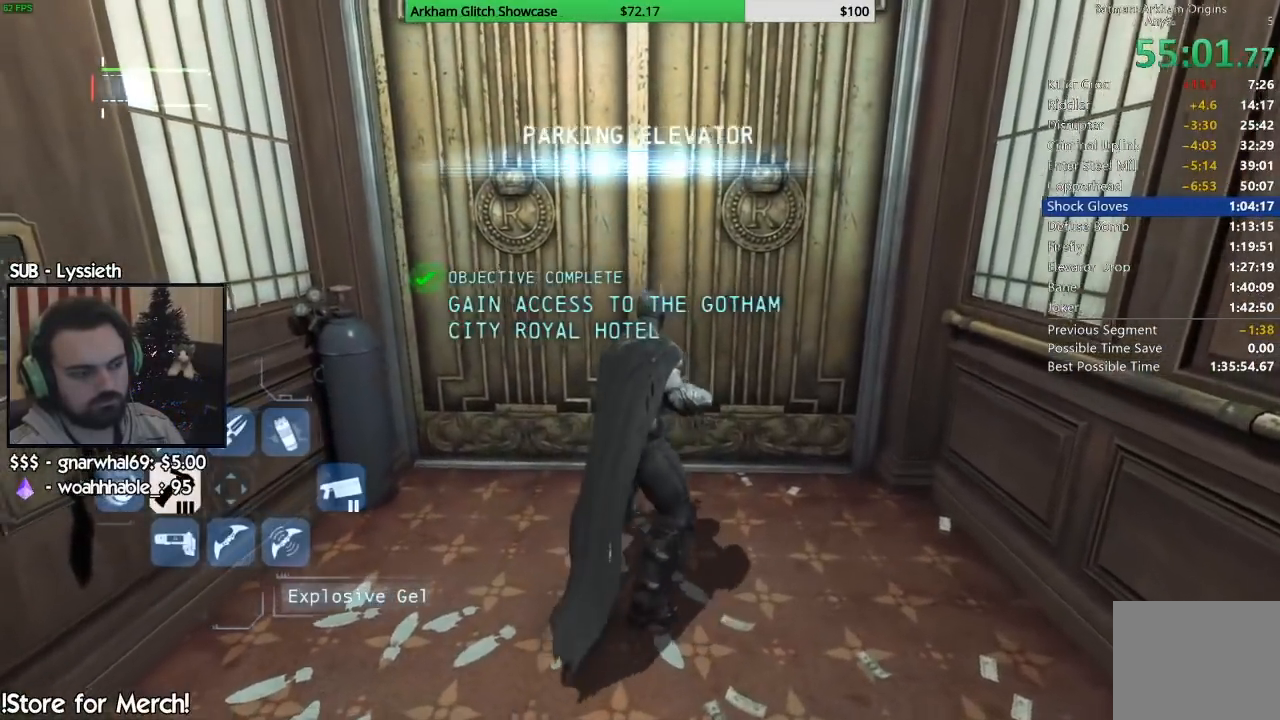
Gameplay with a controller (PlayStation layout); each line is a JSON object with the inputs held at the frame after it. "events" lists button and stick changes between this image and that frame as [ms after this image, input, new state], when the widget could be followed in between. Not read: L1 R1.
{"buttons": ["L2"], "left_stick": "up-right", "right_stick": "center", "events": [[33, "L2", "down"], [400, "right_stick", "center"], [483, "left_stick", "up-right"]]}
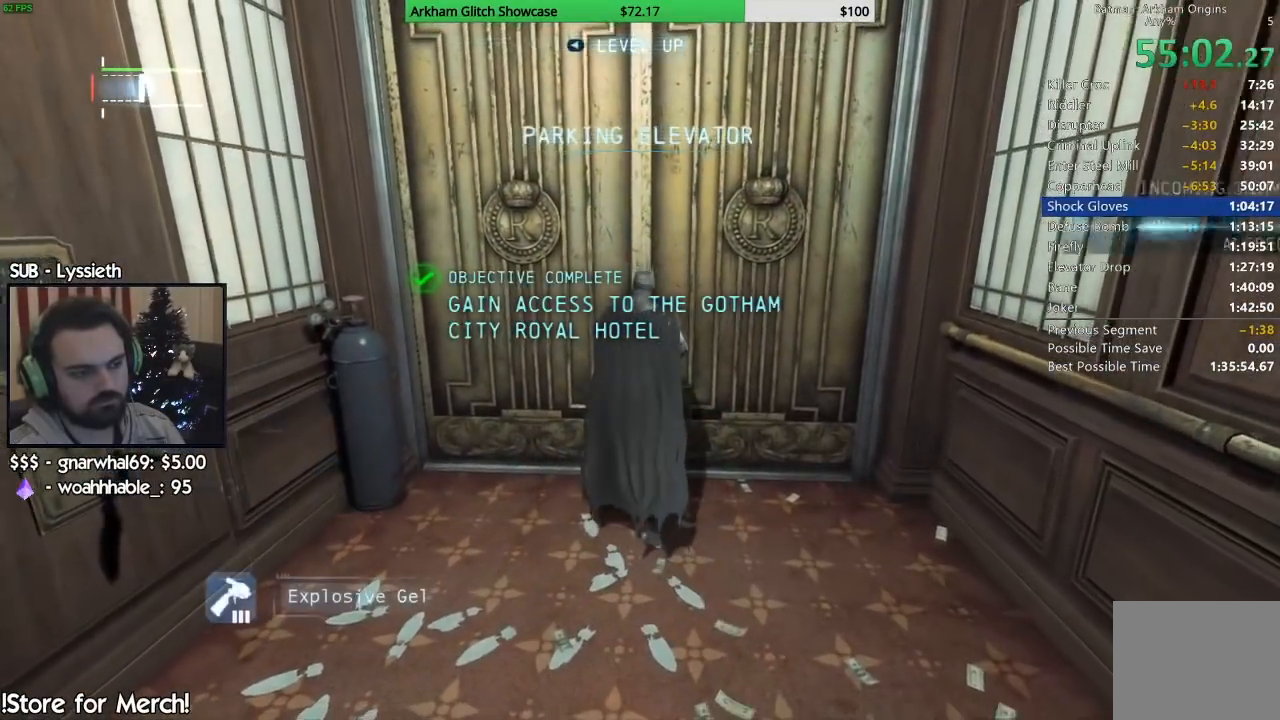
{"buttons": ["L2"], "left_stick": "up", "right_stick": "center", "events": [[150, "R2", "down"], [167, "left_stick", "up"], [400, "R2", "up"]]}
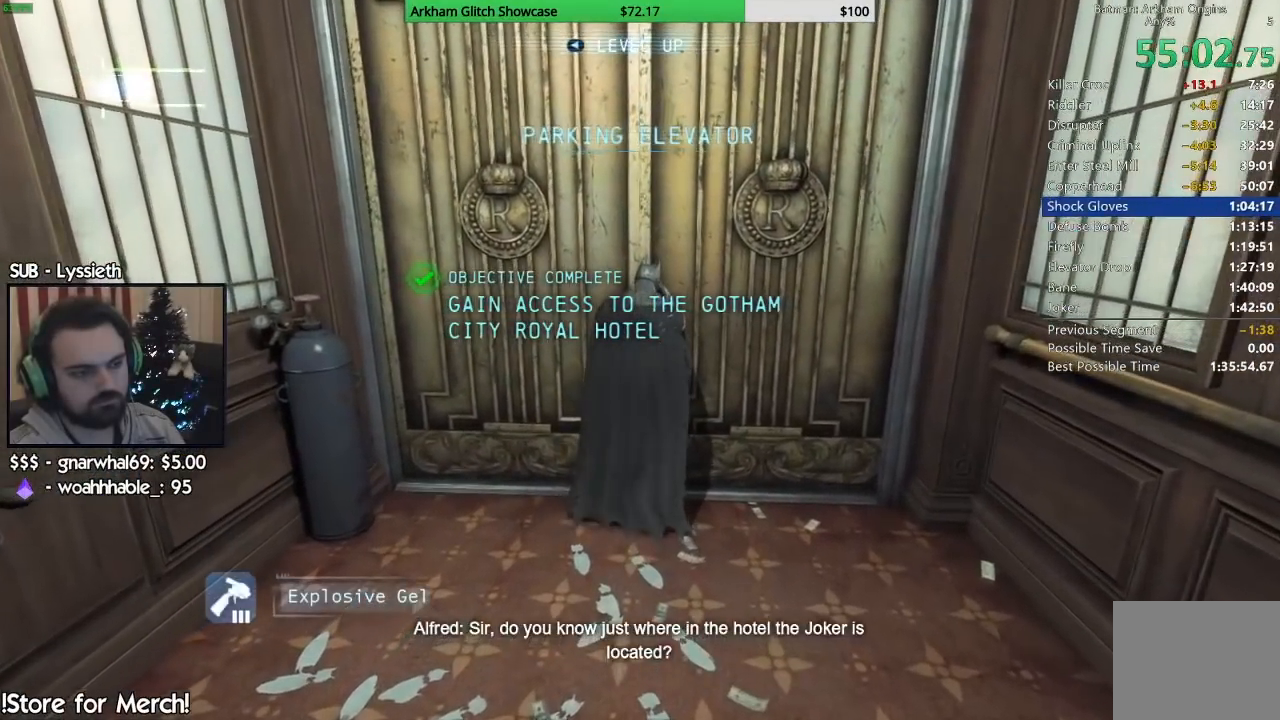
{"buttons": ["CIRCLE"], "left_stick": "center", "right_stick": "center", "events": [[383, "left_stick", "center"], [400, "L2", "up"], [467, "CIRCLE", "down"]]}
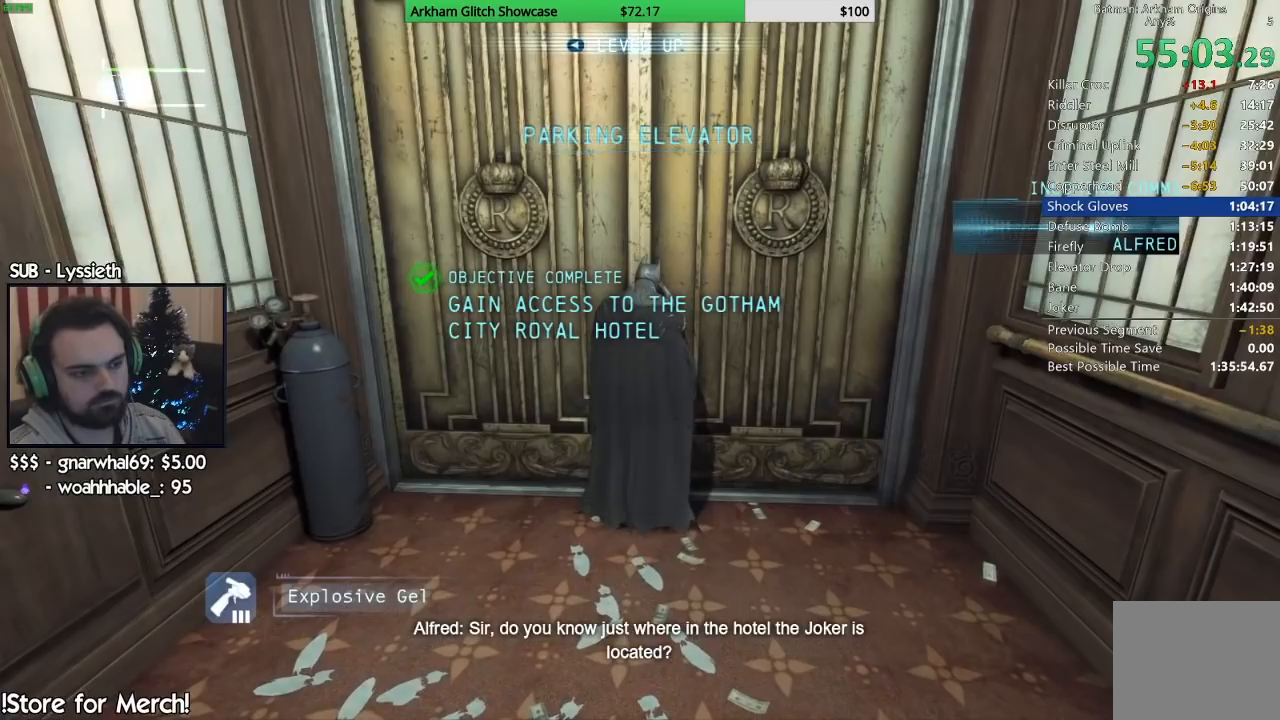
{"buttons": ["CIRCLE"], "left_stick": "center", "right_stick": "center", "events": [[67, "CIRCLE", "up"], [133, "CIRCLE", "down"], [200, "CIRCLE", "up"], [283, "CIRCLE", "down"], [367, "CIRCLE", "up"], [450, "CIRCLE", "down"]]}
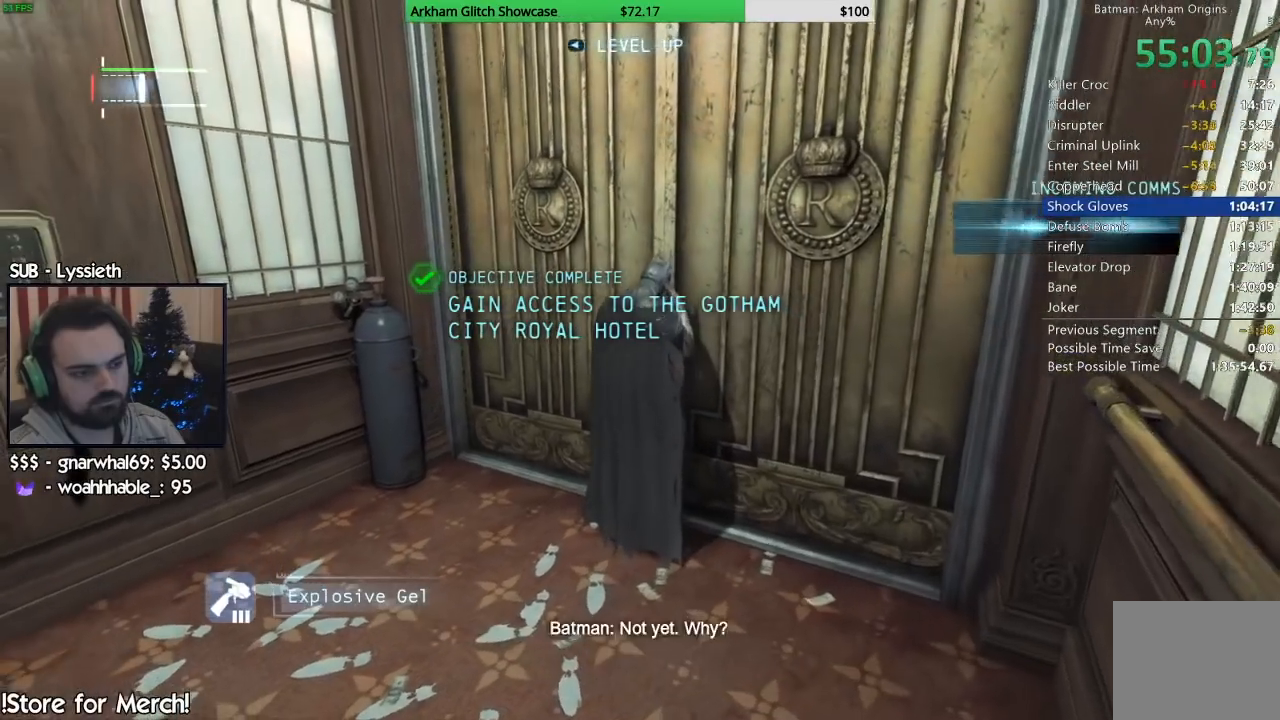
{"buttons": [], "left_stick": "center", "right_stick": "center", "events": [[33, "CIRCLE", "up"], [100, "CIRCLE", "down"], [167, "CIRCLE", "up"], [250, "CIRCLE", "down"], [317, "CIRCLE", "up"], [400, "CIRCLE", "down"], [450, "CIRCLE", "up"]]}
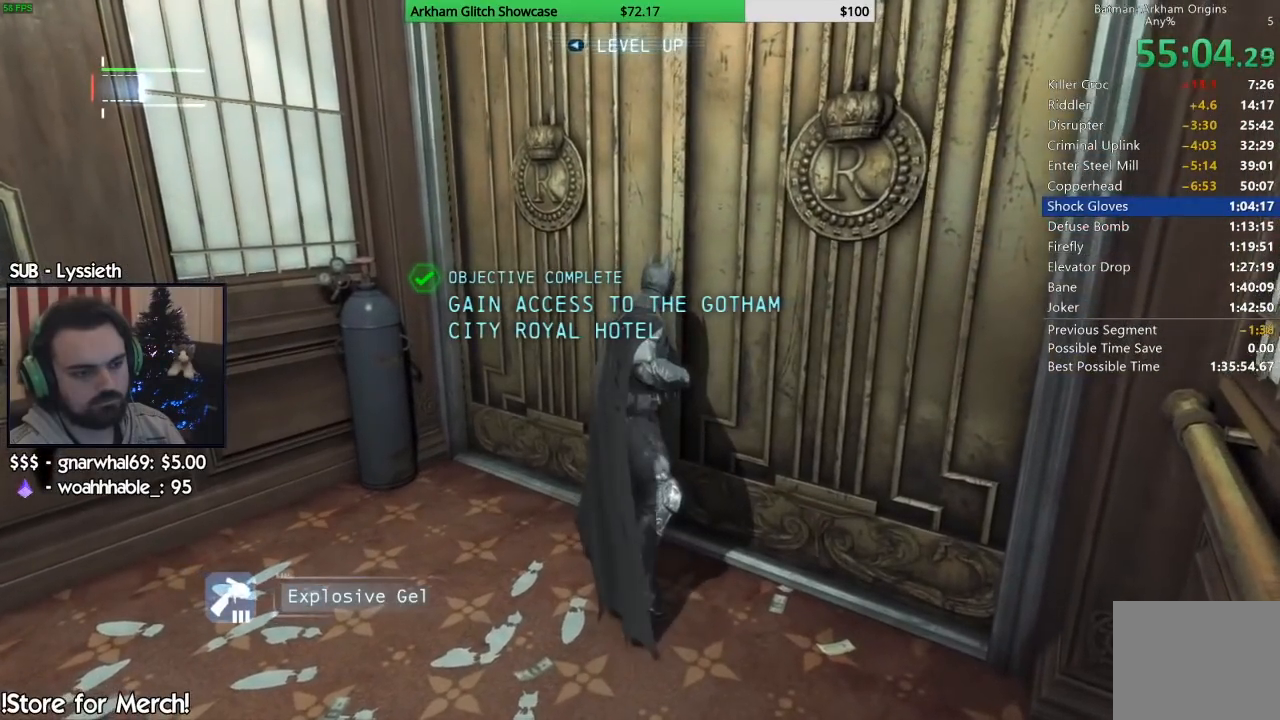
{"buttons": ["L2"], "left_stick": "center", "right_stick": "center", "events": [[33, "L2", "down"], [167, "R2", "down"], [333, "R2", "up"]]}
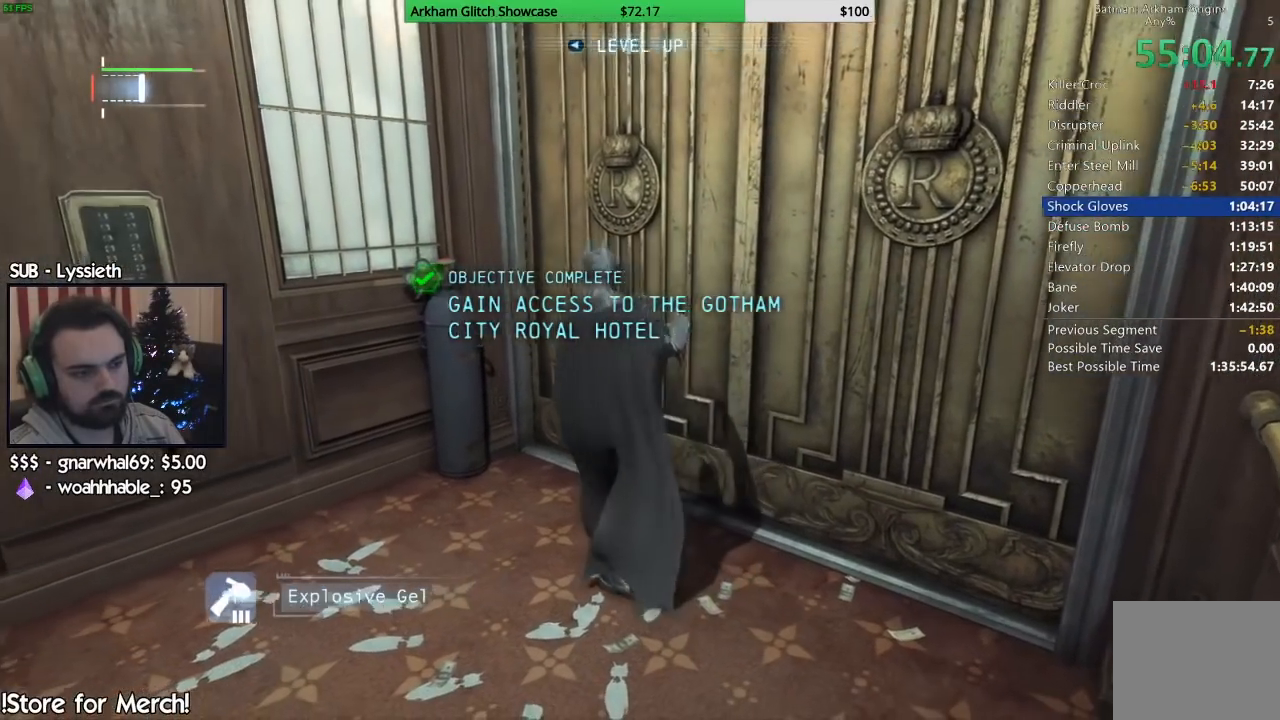
{"buttons": [], "left_stick": "center", "right_stick": "center", "events": [[233, "L2", "up"]]}
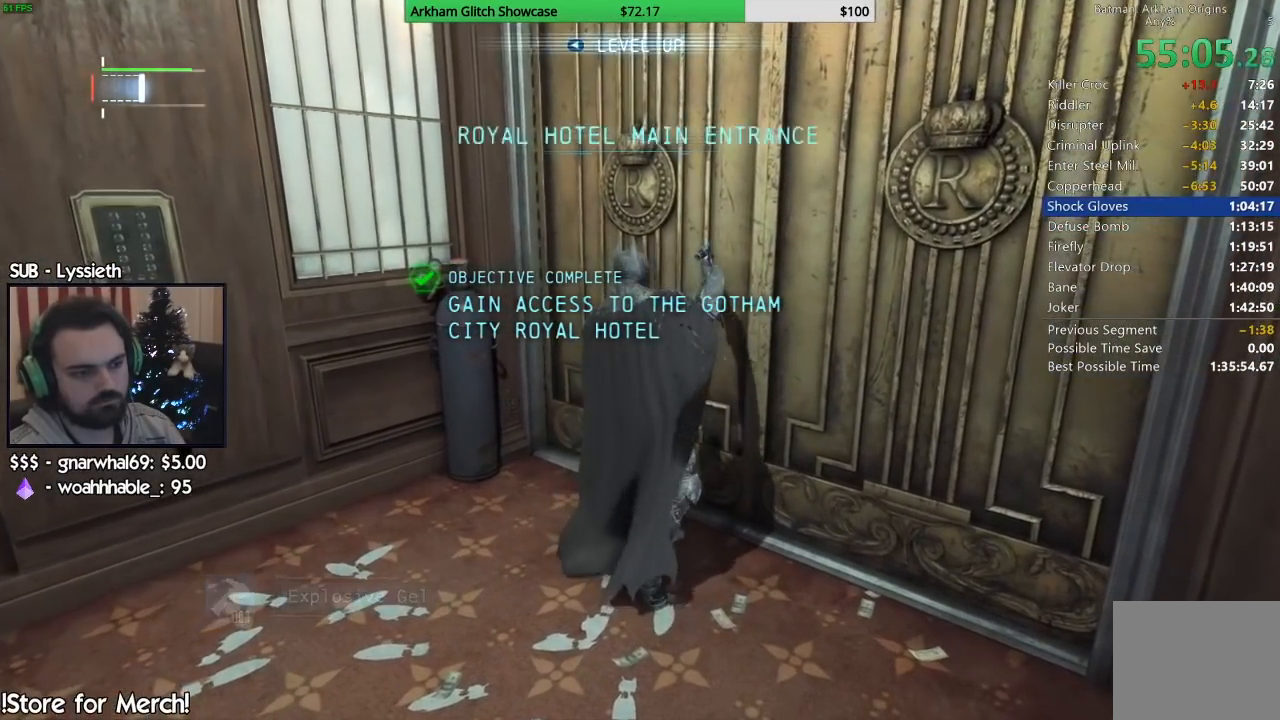
{"buttons": [], "left_stick": "center", "right_stick": "center", "events": []}
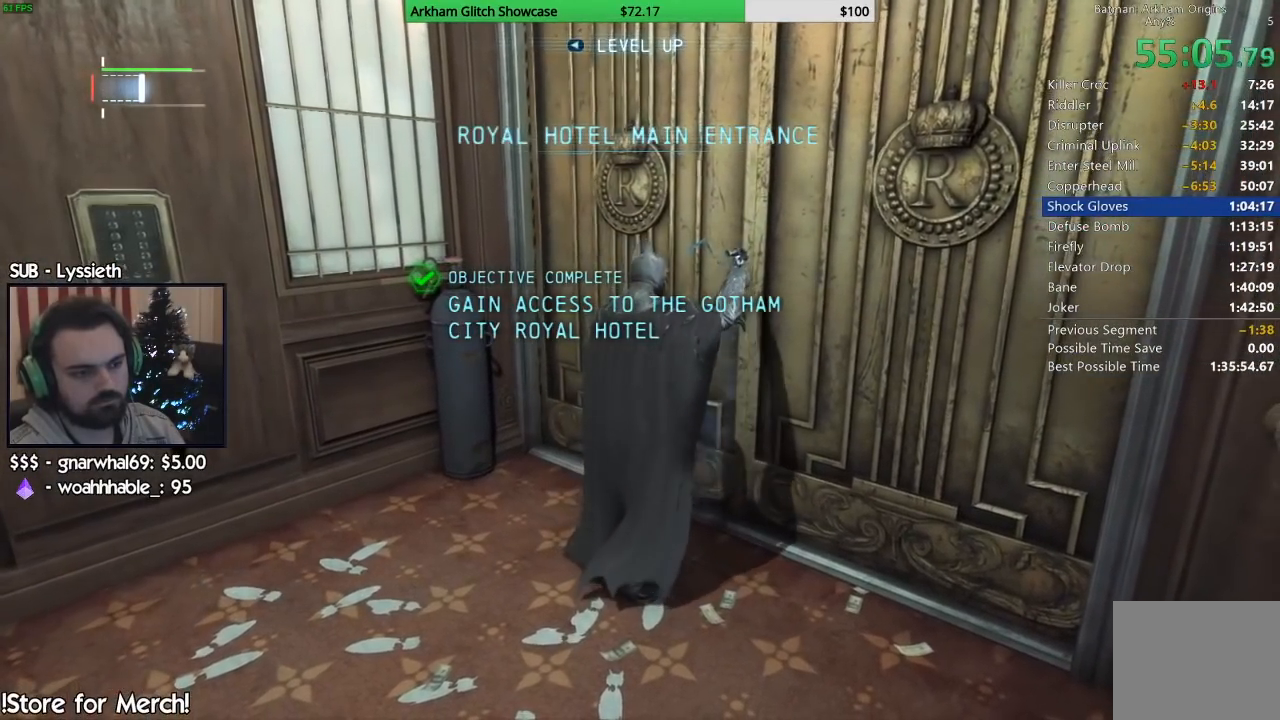
{"buttons": [], "left_stick": "center", "right_stick": "center", "events": []}
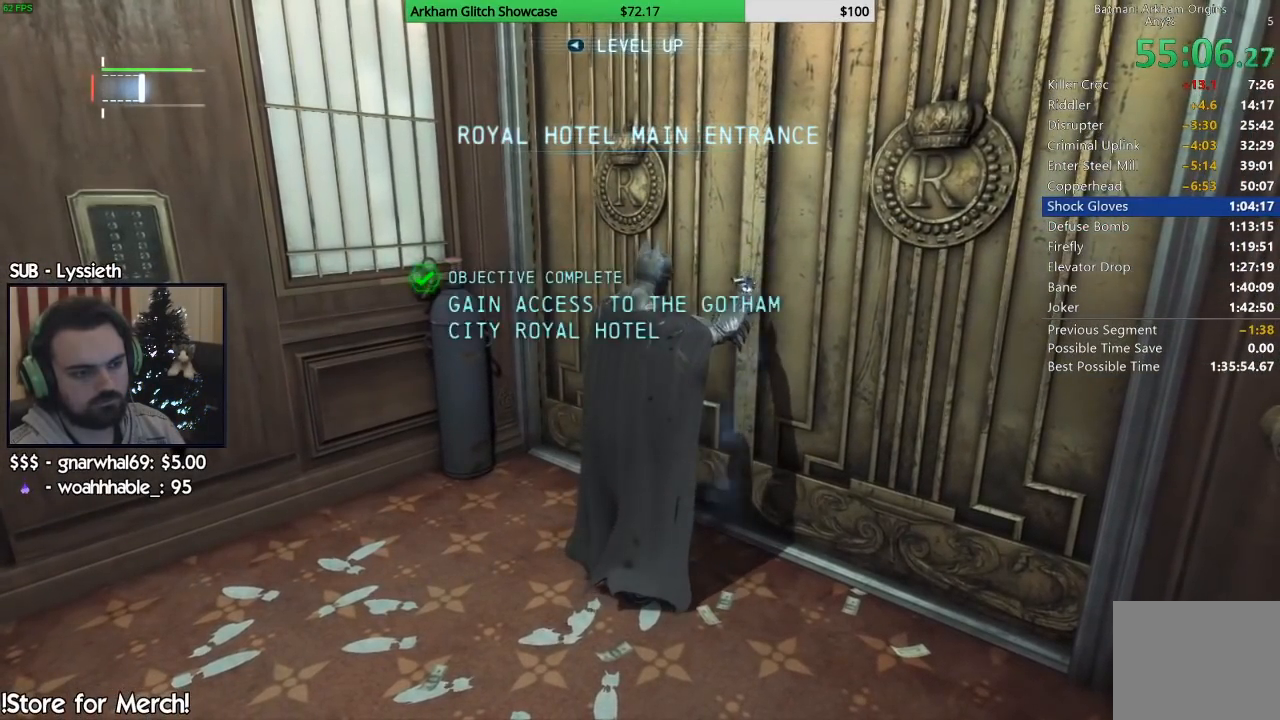
{"buttons": [], "left_stick": "center", "right_stick": "down", "events": [[483, "right_stick", "down"]]}
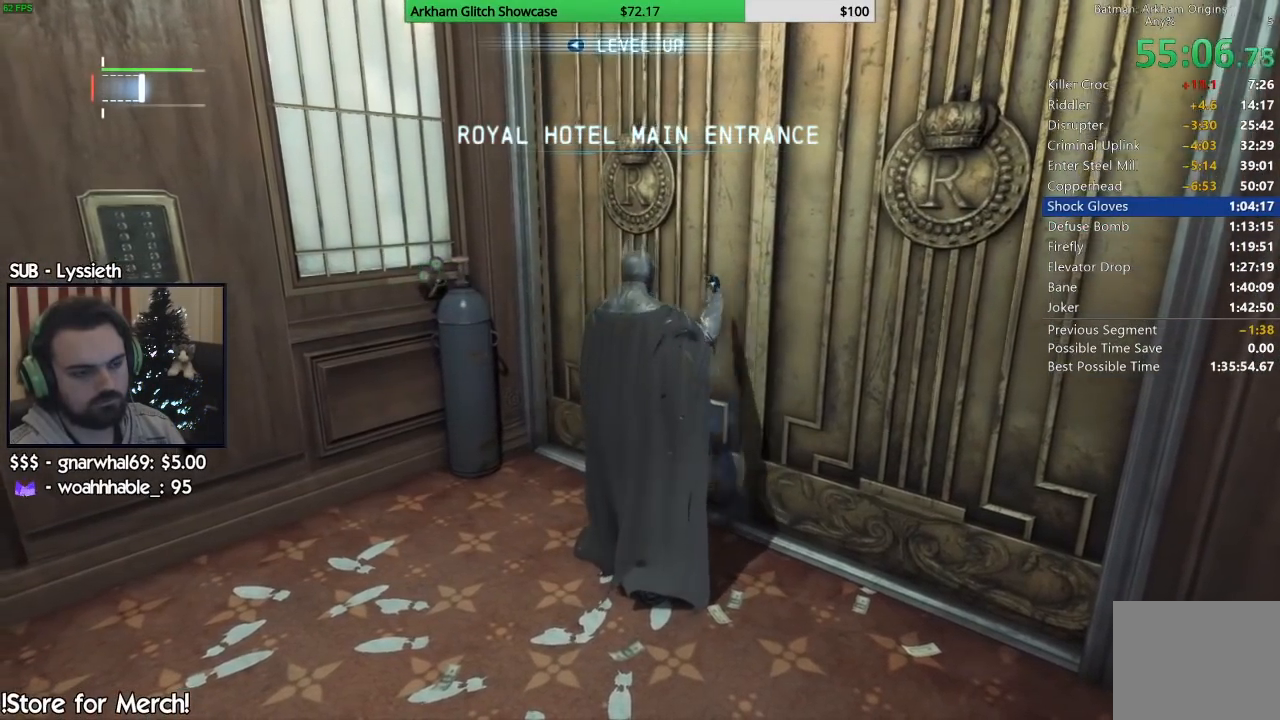
{"buttons": [], "left_stick": "center", "right_stick": "down-right", "events": [[133, "right_stick", "down-right"]]}
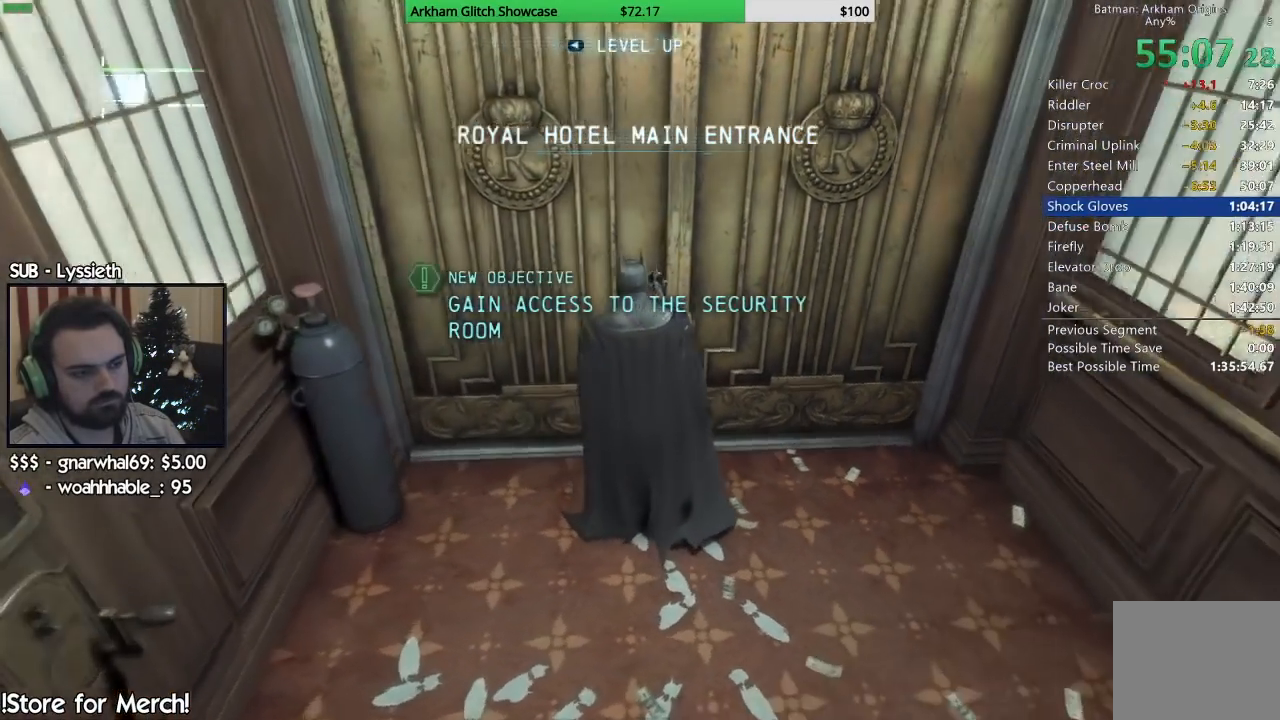
{"buttons": [], "left_stick": "down", "right_stick": "up-left", "events": [[183, "left_stick", "down"], [333, "right_stick", "up-left"]]}
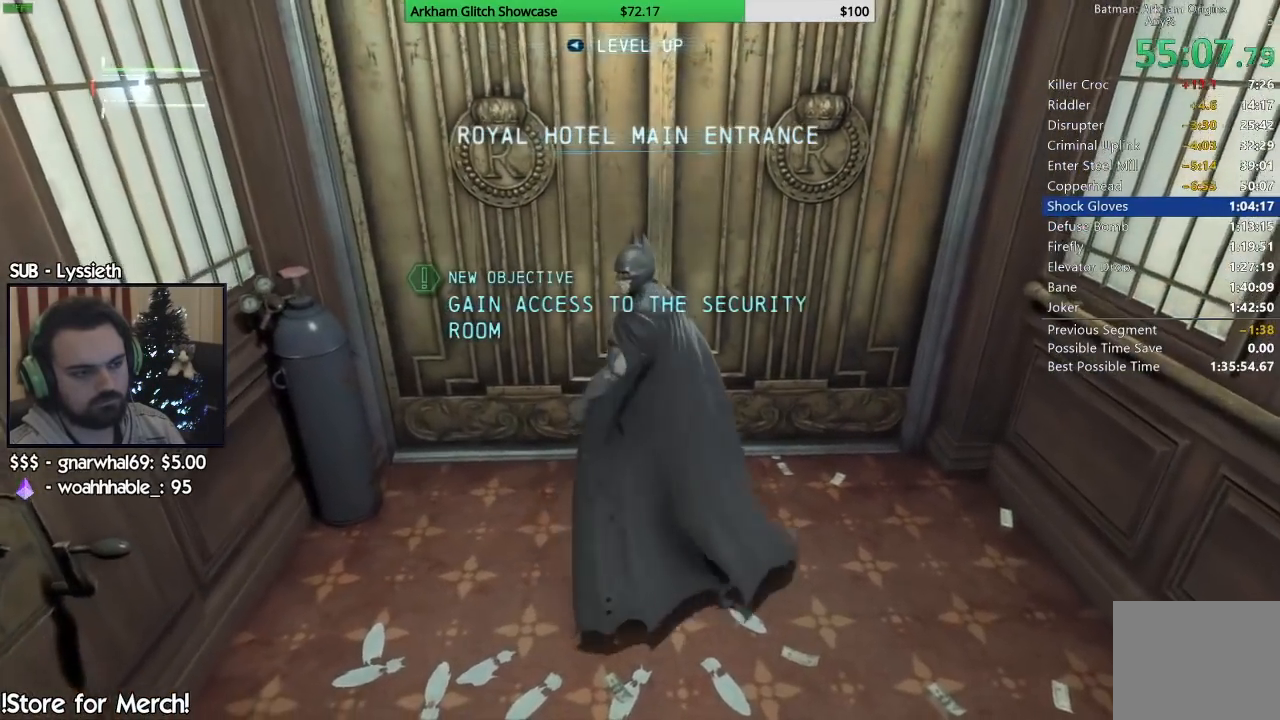
{"buttons": [], "left_stick": "up-right", "right_stick": "left", "events": [[267, "right_stick", "left"], [333, "left_stick", "down-right"], [483, "left_stick", "up-right"]]}
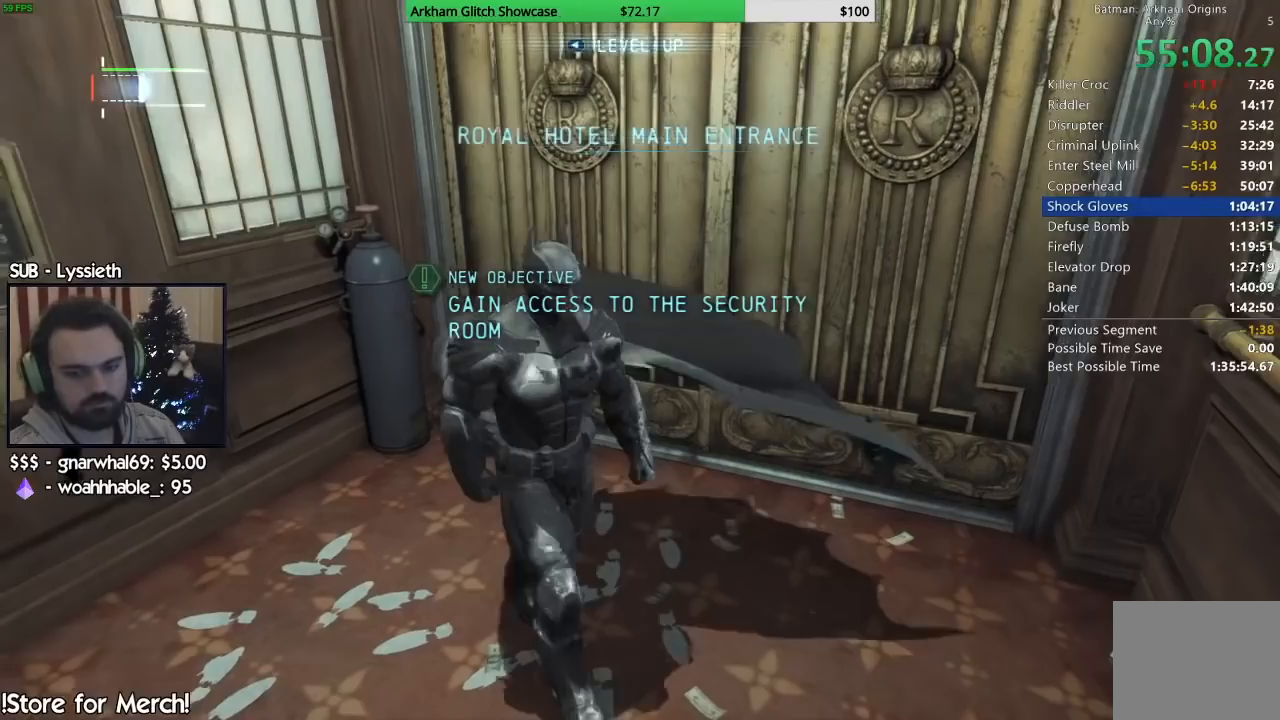
{"buttons": [], "left_stick": "up", "right_stick": "left", "events": [[300, "left_stick", "up"]]}
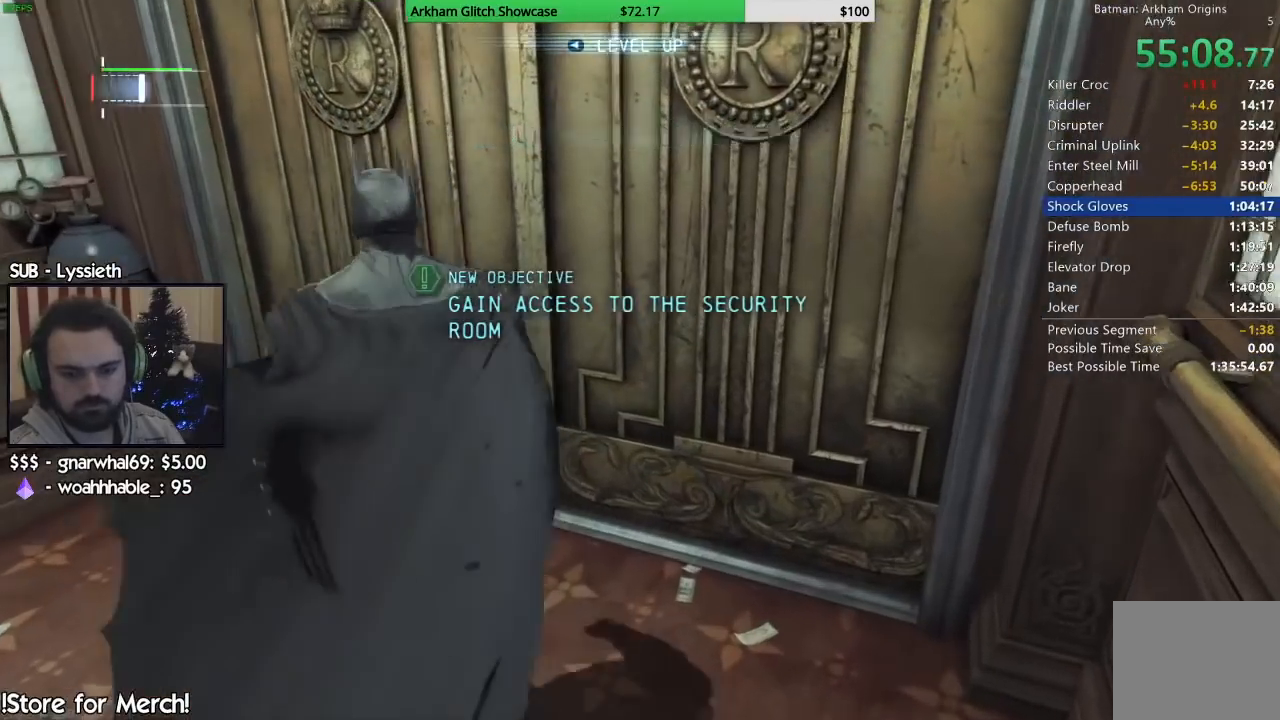
{"buttons": [], "left_stick": "up", "right_stick": "down-right", "events": [[83, "right_stick", "down-right"]]}
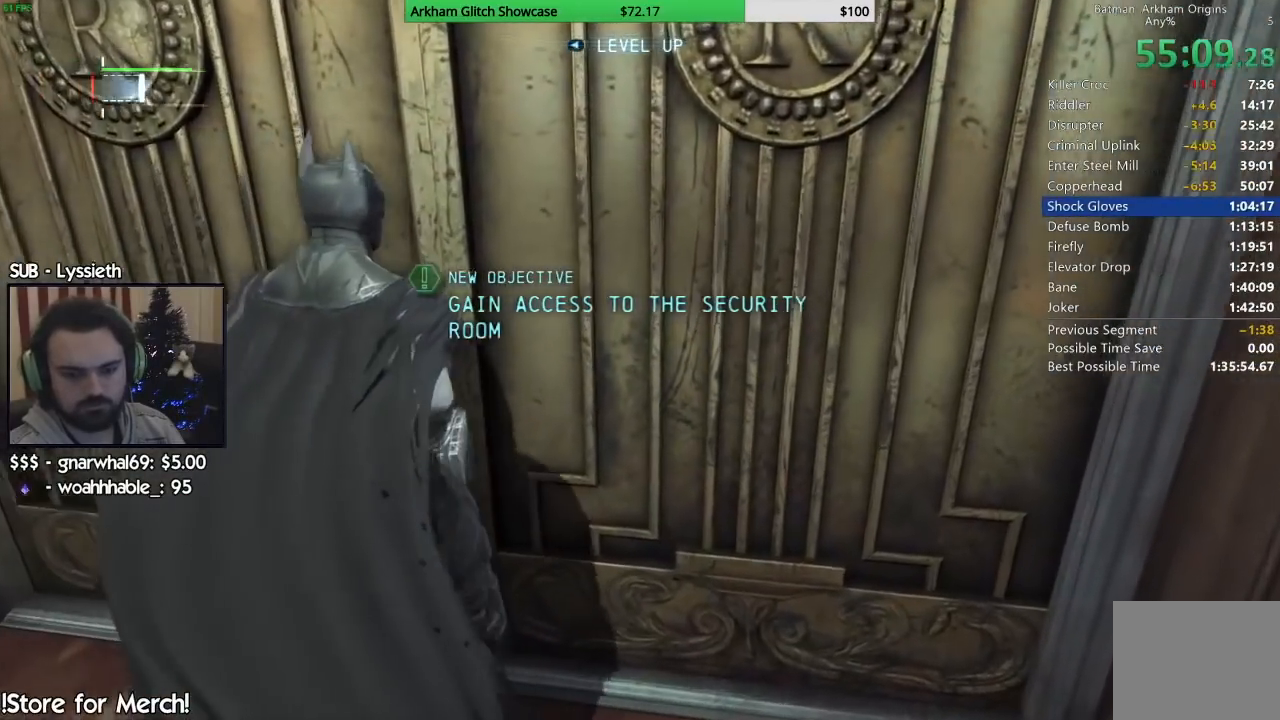
{"buttons": [], "left_stick": "up", "right_stick": "up-left", "events": [[83, "right_stick", "center"], [267, "right_stick", "up"], [400, "right_stick", "up-left"]]}
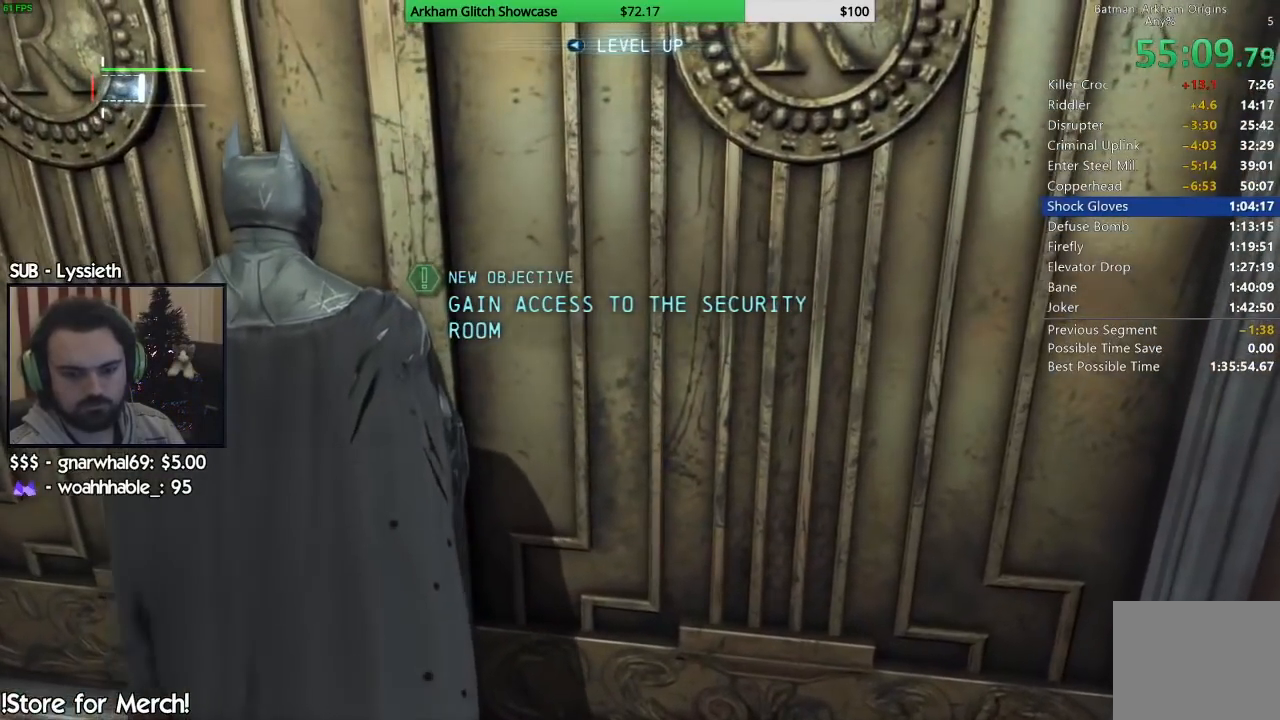
{"buttons": [], "left_stick": "center", "right_stick": "center", "events": [[50, "left_stick", "center"], [50, "right_stick", "center"]]}
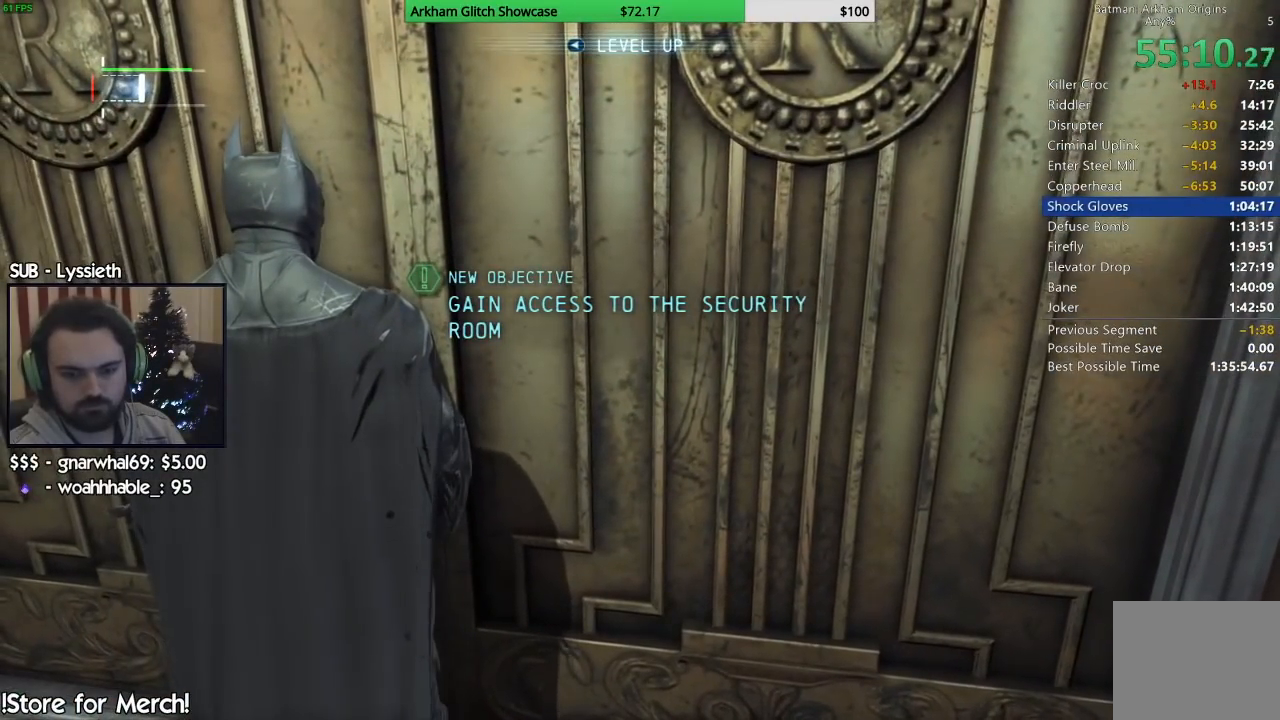
{"buttons": [], "left_stick": "center", "right_stick": "center", "events": []}
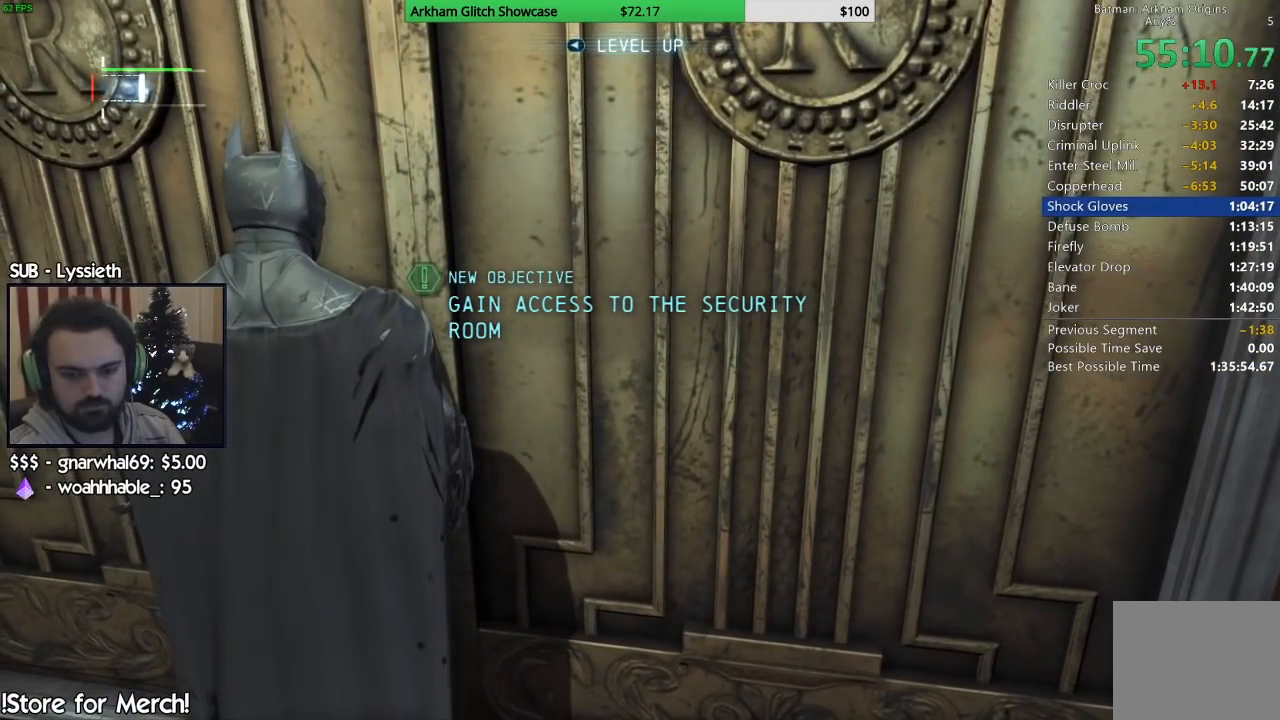
{"buttons": [], "left_stick": "center", "right_stick": "center", "events": []}
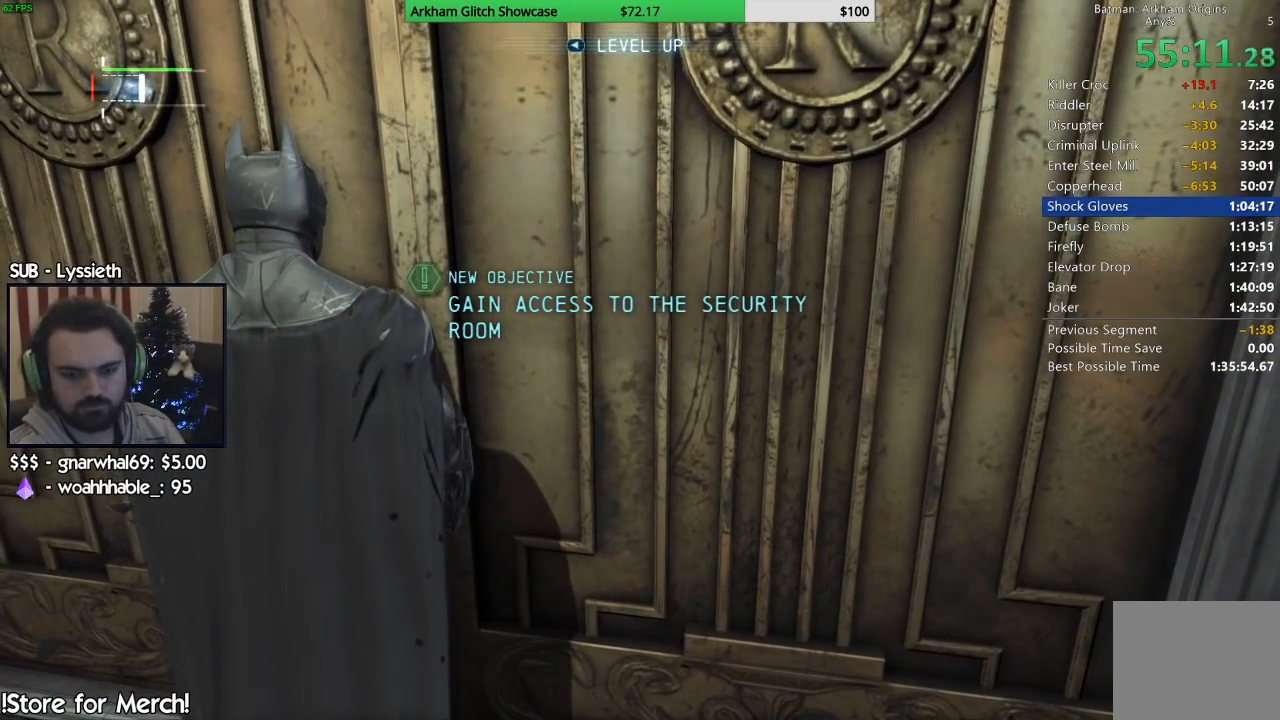
{"buttons": [], "left_stick": "center", "right_stick": "center", "events": []}
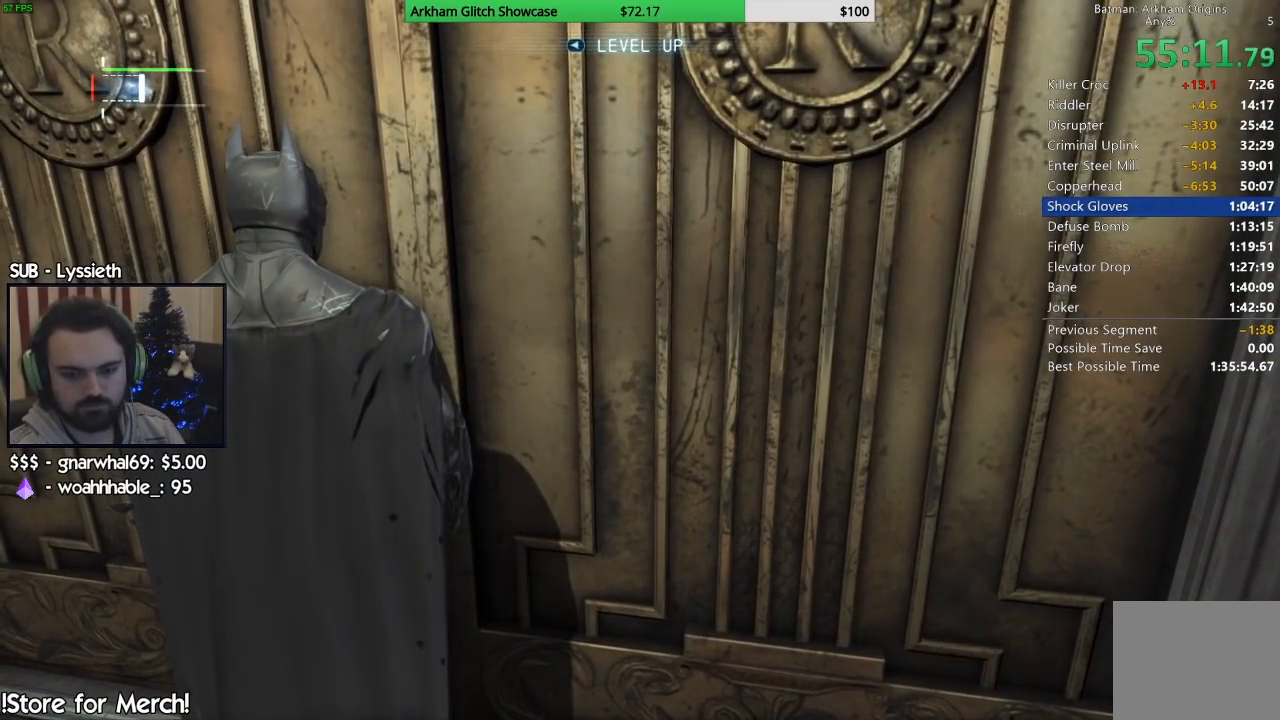
{"buttons": [], "left_stick": "center", "right_stick": "center", "events": []}
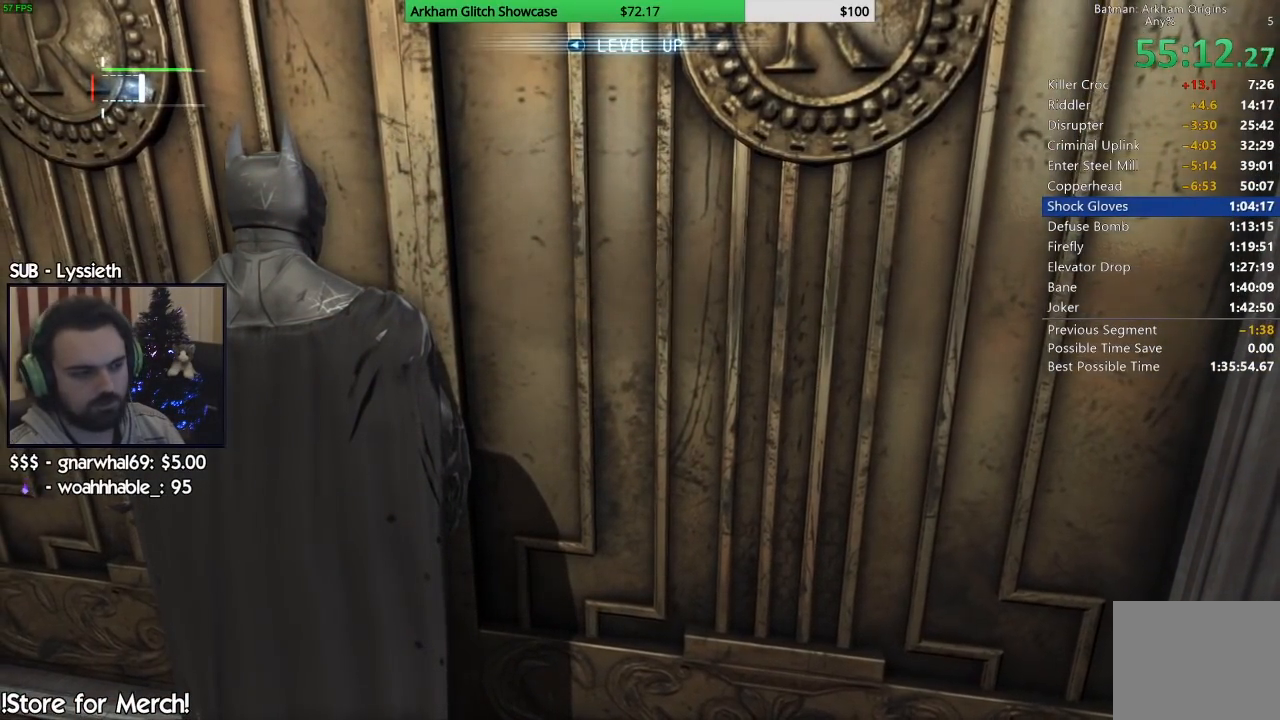
{"buttons": [], "left_stick": "center", "right_stick": "left", "events": [[350, "right_stick", "left"]]}
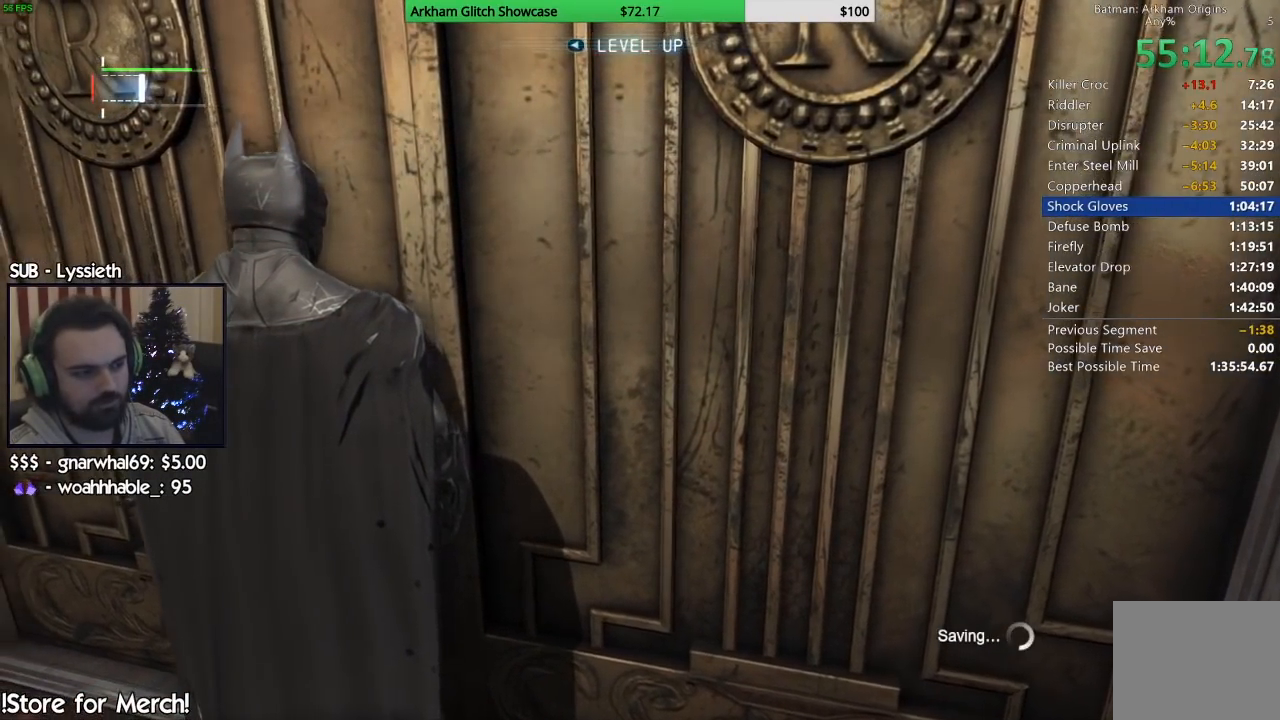
{"buttons": [], "left_stick": "up-right", "right_stick": "center", "events": [[67, "left_stick", "up-right"], [100, "right_stick", "up-left"], [433, "right_stick", "center"]]}
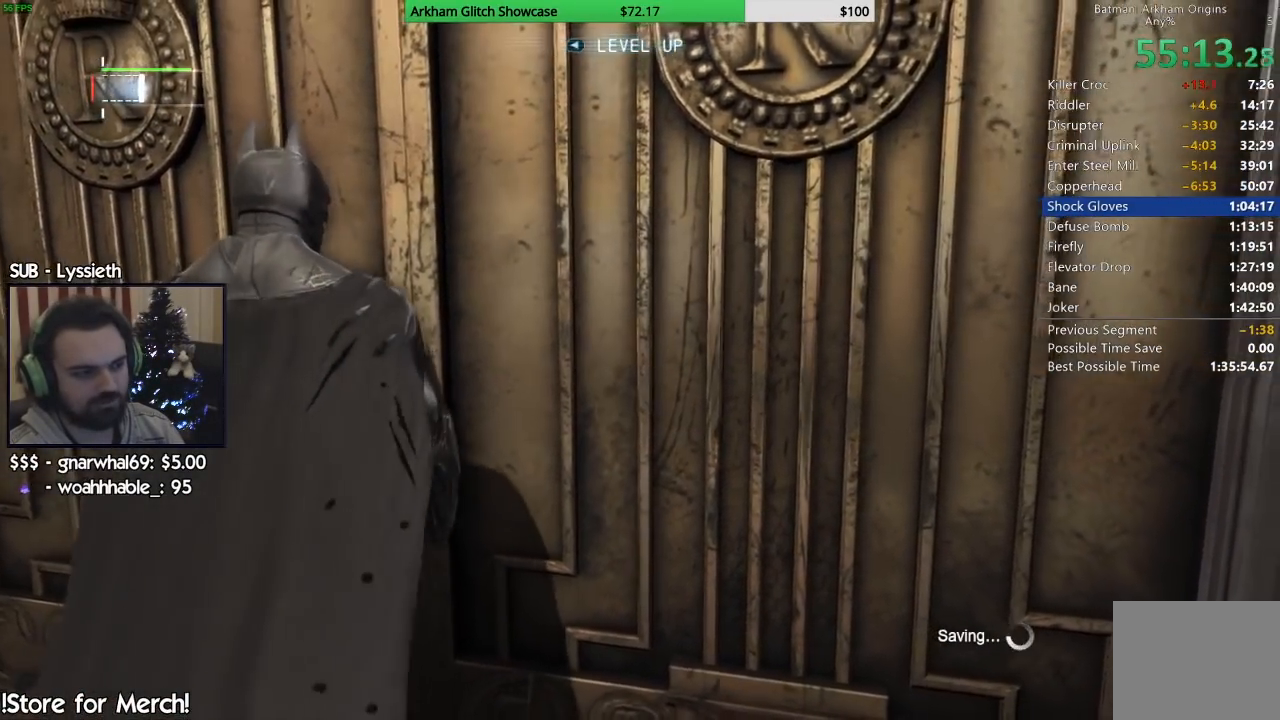
{"buttons": [], "left_stick": "up-right", "right_stick": "left", "events": [[50, "right_stick", "left"]]}
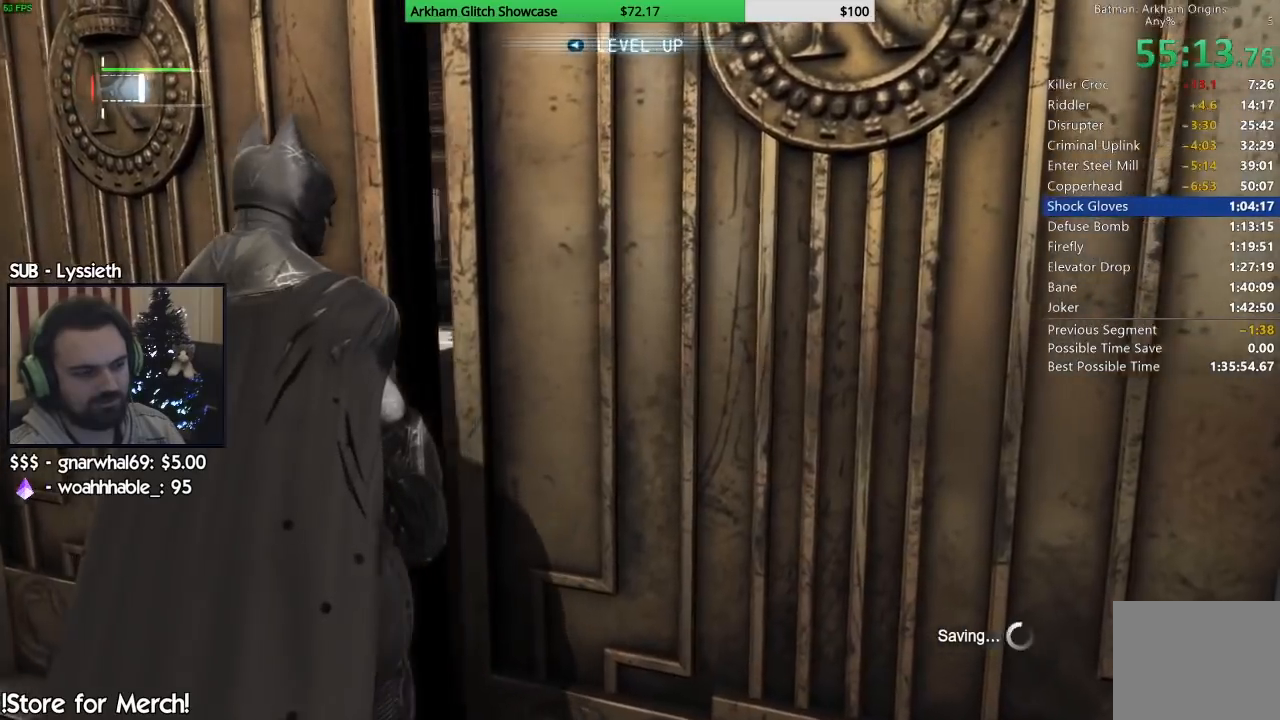
{"buttons": ["CROSS"], "left_stick": "up", "right_stick": "left", "events": [[250, "CROSS", "down"], [483, "left_stick", "up"]]}
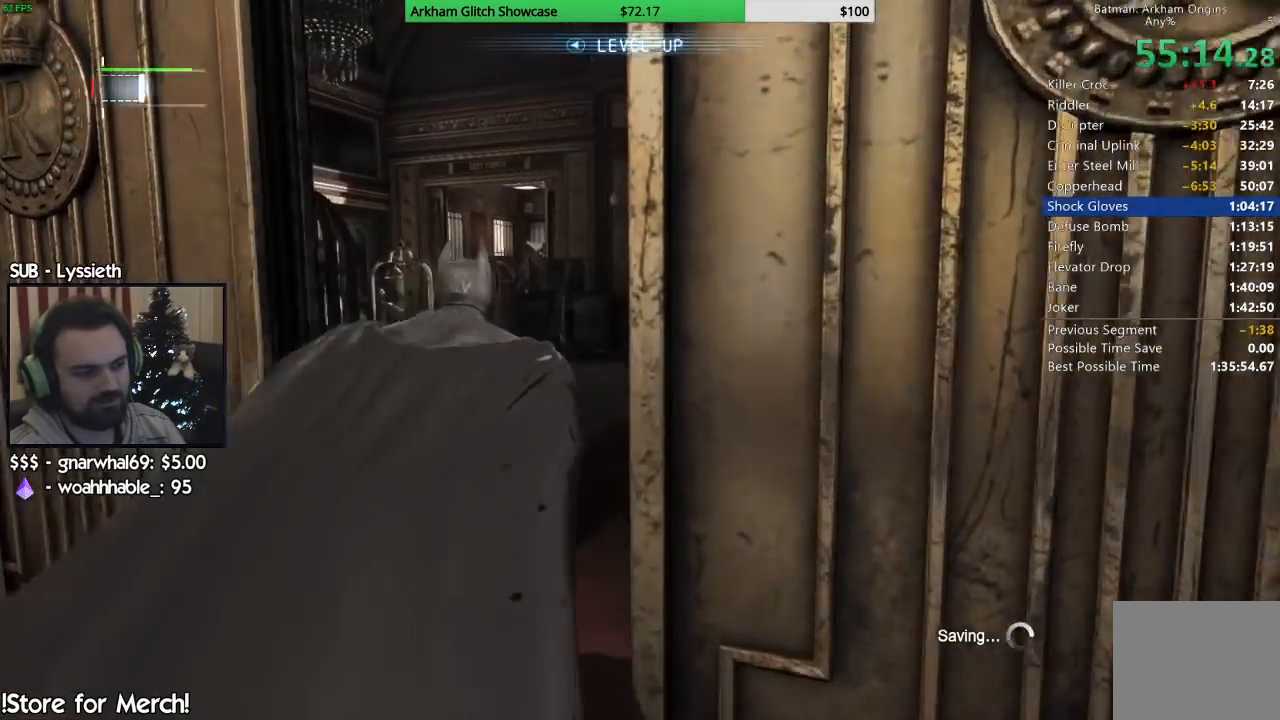
{"buttons": ["CROSS"], "left_stick": "up", "right_stick": "left", "events": [[217, "CROSS", "up"], [283, "CROSS", "down"]]}
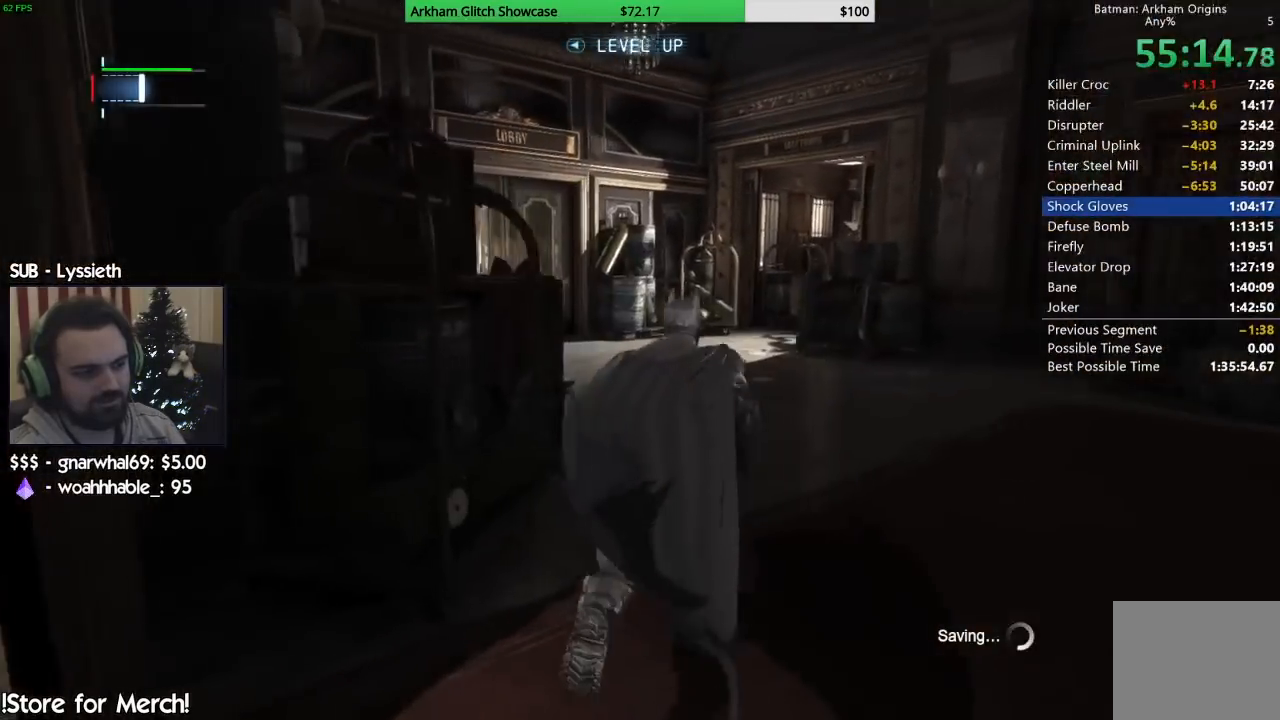
{"buttons": ["CROSS"], "left_stick": "up", "right_stick": "left", "events": []}
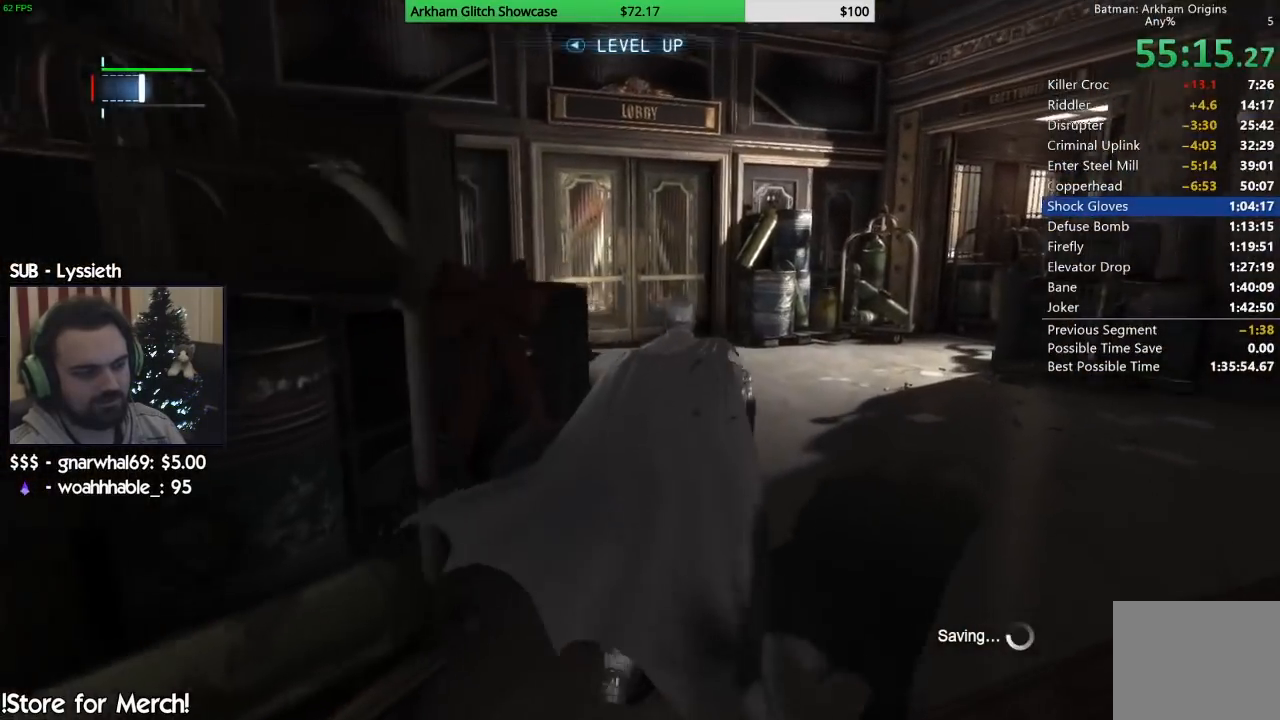
{"buttons": ["CROSS"], "left_stick": "up", "right_stick": "left", "events": []}